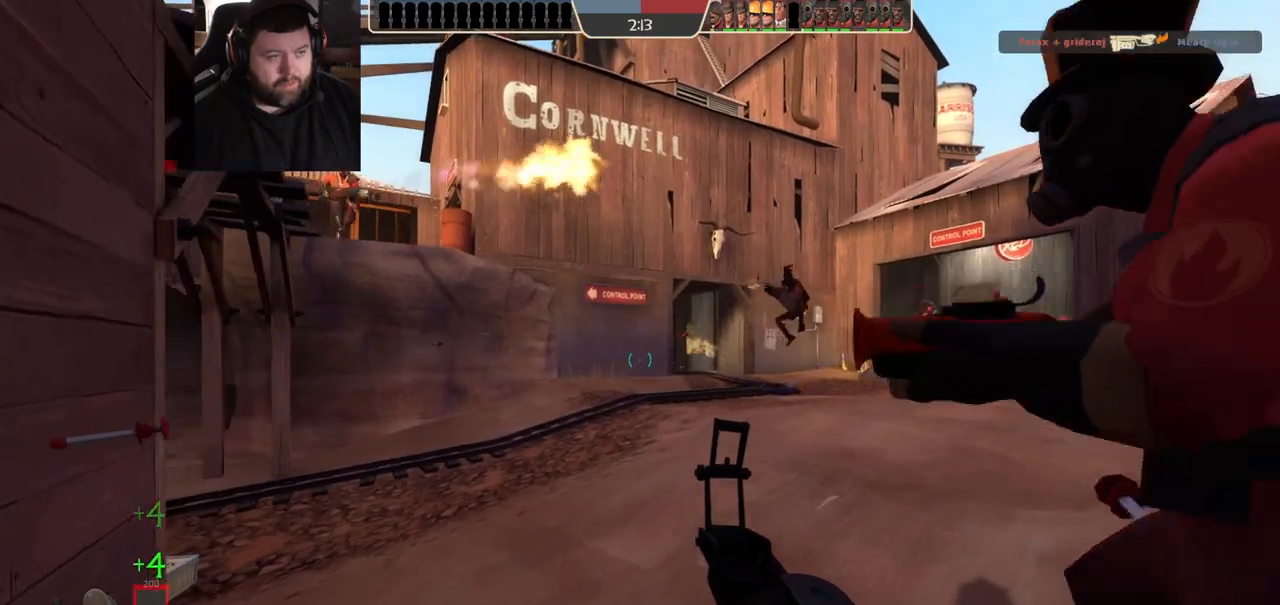
Gameplay with a controller (PlayStation layout); each line is a JSON object with the inputs held at the frame after it. "events" lists button and stick changes between this image and that frame as [ms after this image, input, new state], when the widget could be followed in between. Not read: R1.
{"buttons": ["SQUARE"], "left_stick": "center", "right_stick": "center", "events": [[50, "SQUARE", "up"], [117, "SQUARE", "down"], [200, "SQUARE", "up"], [283, "SQUARE", "down"], [367, "SQUARE", "up"], [417, "SQUARE", "down"]]}
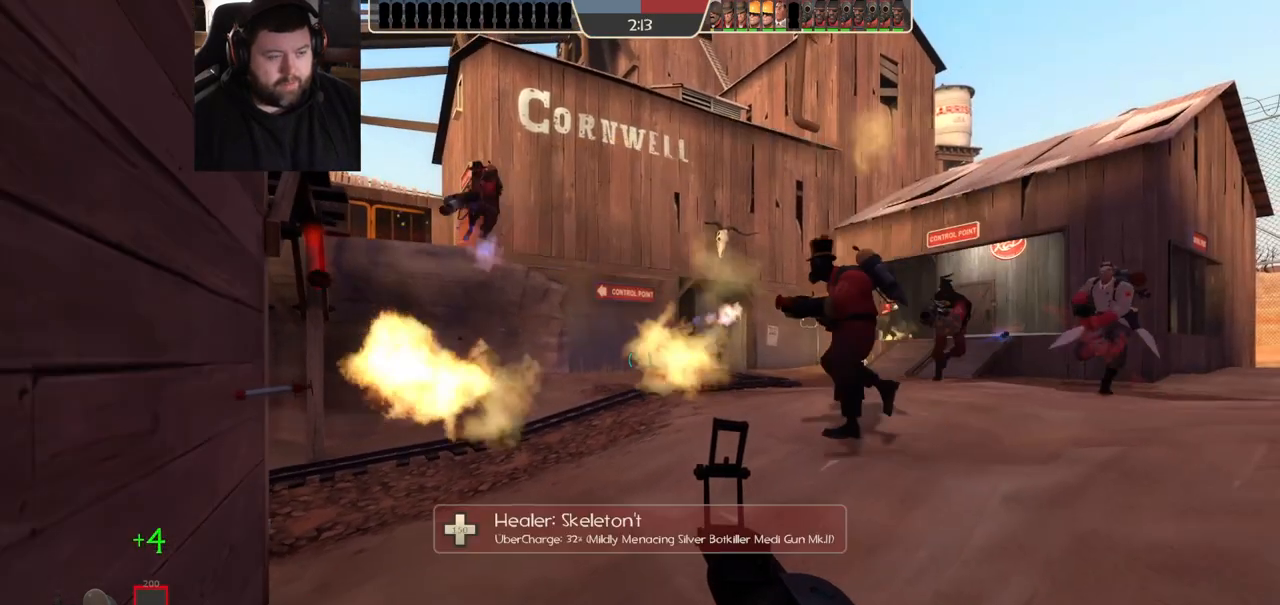
{"buttons": [], "left_stick": "center", "right_stick": "center", "events": [[17, "SQUARE", "up"], [183, "right_stick", "left"], [267, "right_stick", "center"]]}
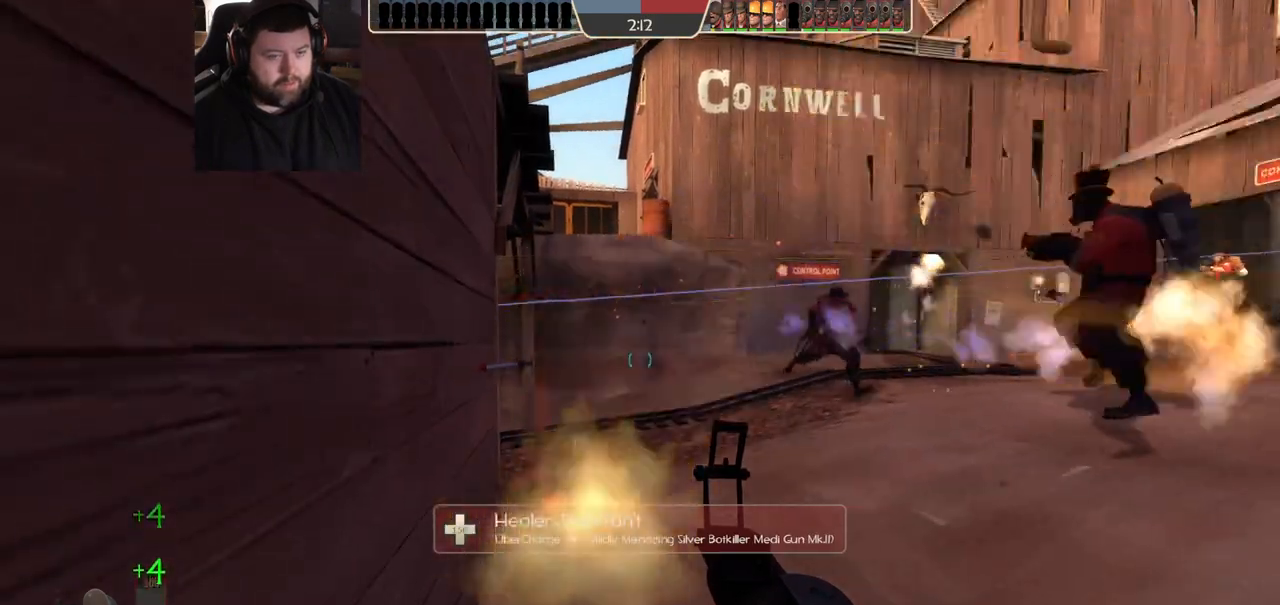
{"buttons": [], "left_stick": "down-left", "right_stick": "center", "events": [[50, "left_stick", "right"], [300, "left_stick", "center"], [383, "left_stick", "down-left"]]}
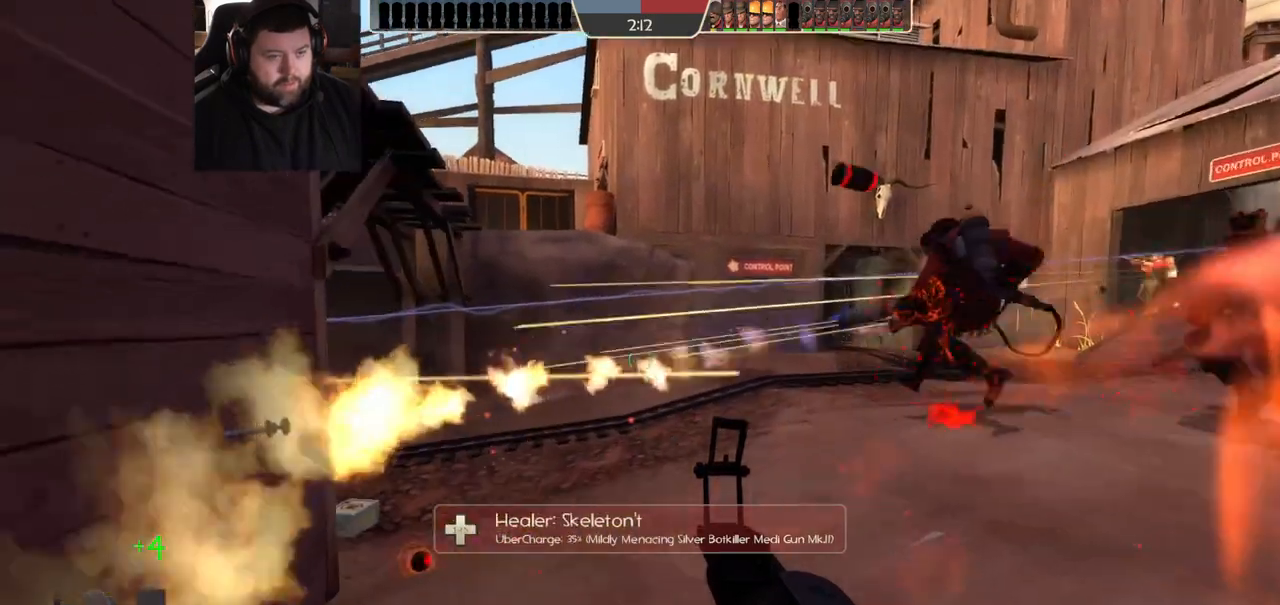
{"buttons": [], "left_stick": "center", "right_stick": "center", "events": [[50, "left_stick", "center"], [100, "SQUARE", "down"], [167, "SQUARE", "up"], [250, "SQUARE", "down"], [317, "SQUARE", "up"], [400, "SQUARE", "down"], [500, "SQUARE", "up"]]}
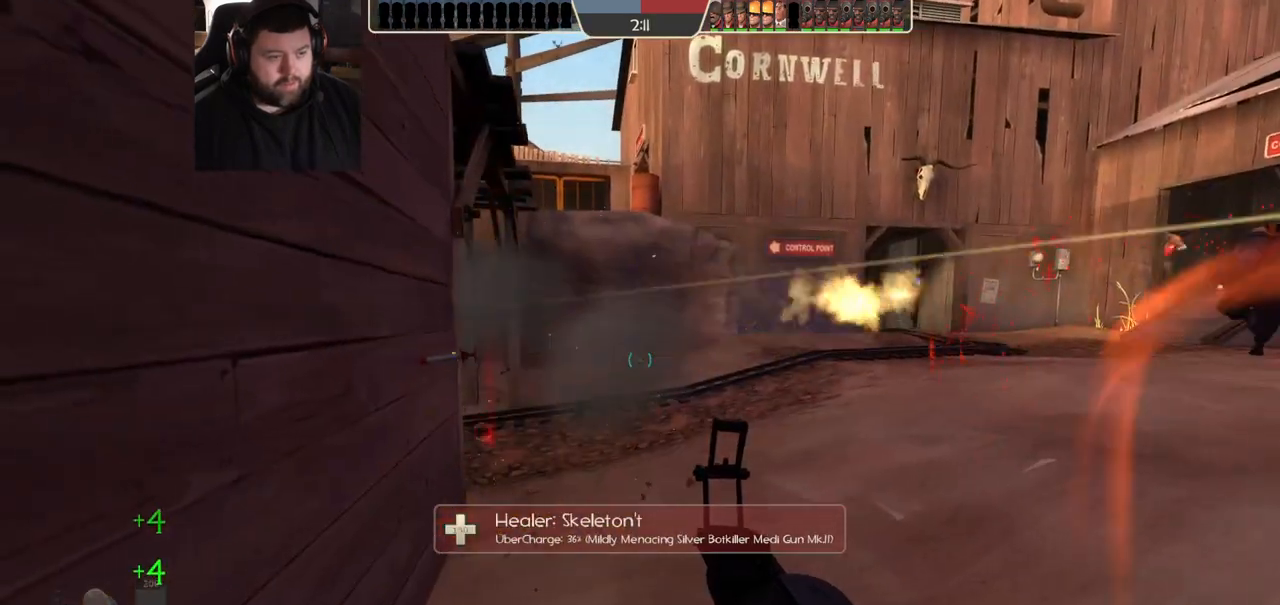
{"buttons": [], "left_stick": "center", "right_stick": "center", "events": [[183, "right_stick", "left"], [267, "right_stick", "center"], [367, "SQUARE", "down"], [450, "SQUARE", "up"]]}